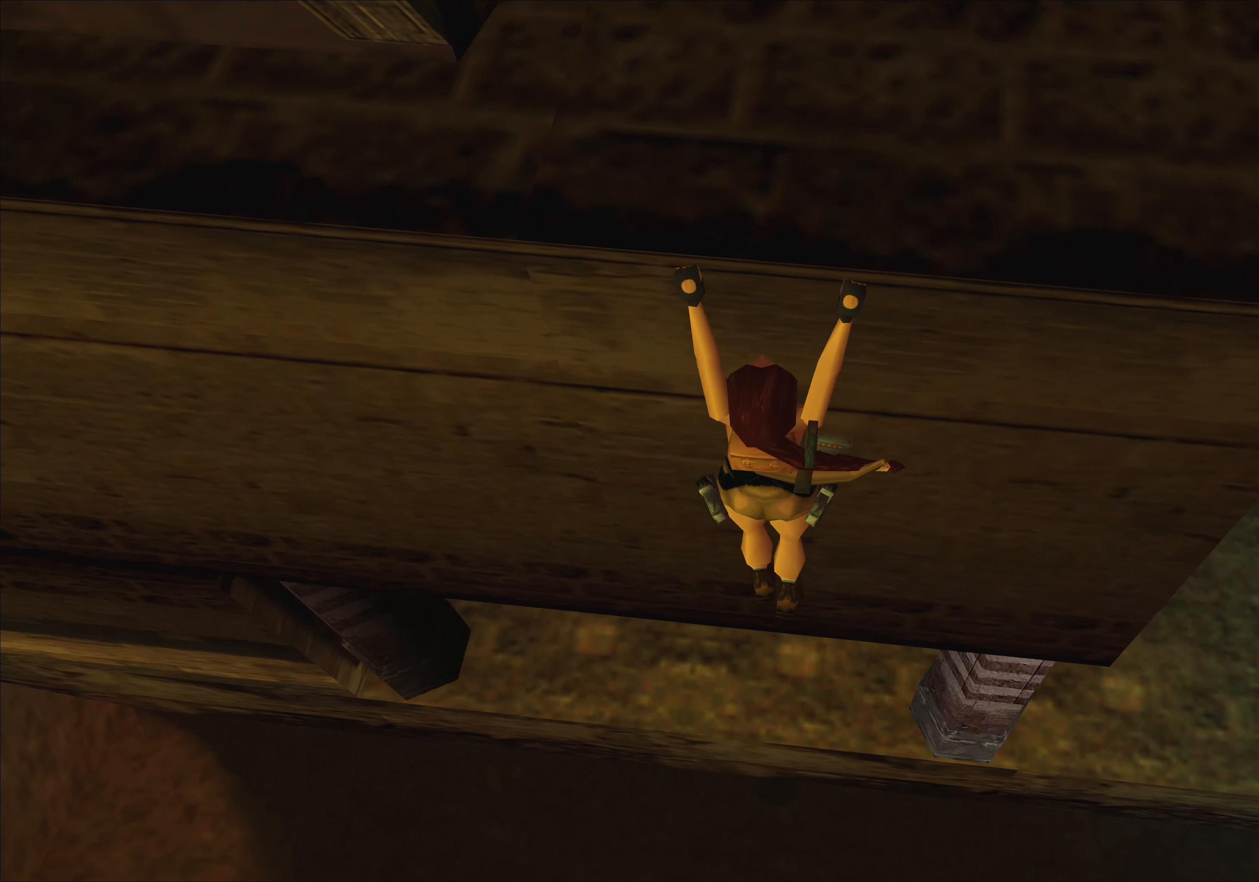
Gameplay with a controller (PlayStation layout); each line is a JSON object with the inputs held at the frame after it. "events" lists button and stick changes between this image and that frame as [ms after this image, input, new state], when the widget could be followed in between. Not read: L2 L3 R2 R3 right_stick.
{"buttons": ["CROSS"], "left_stick": "up-left", "events": []}
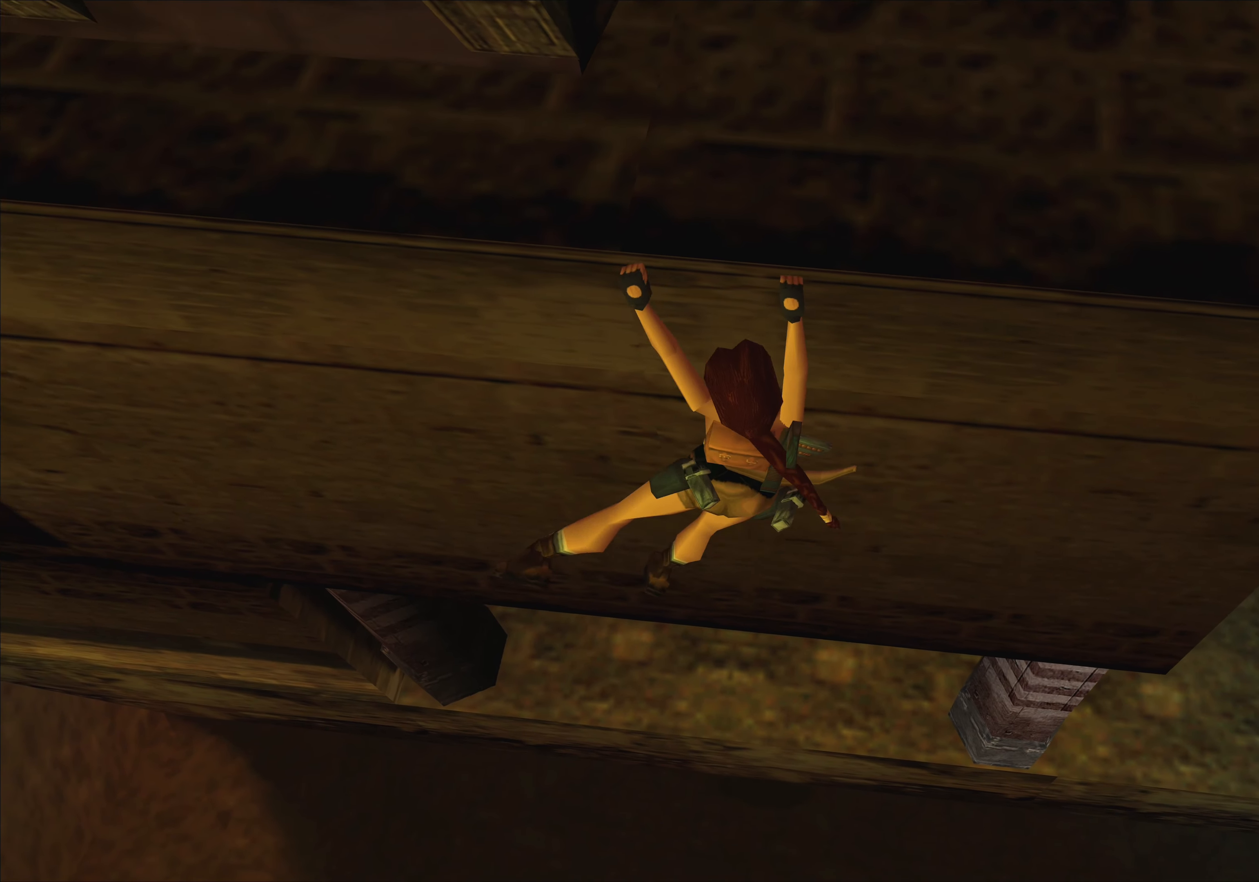
{"buttons": ["CROSS"], "left_stick": "up-left", "events": []}
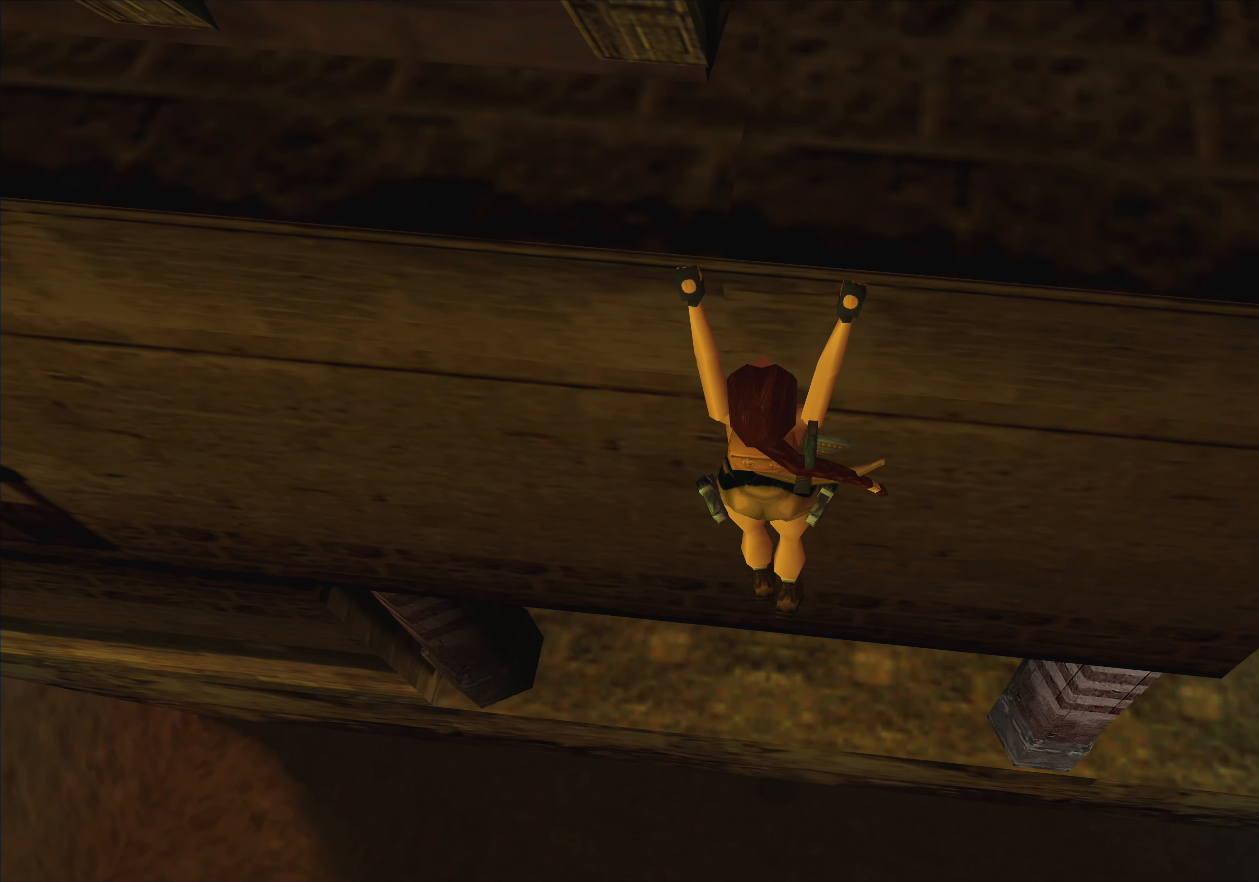
{"buttons": ["CROSS"], "left_stick": "up-left", "events": []}
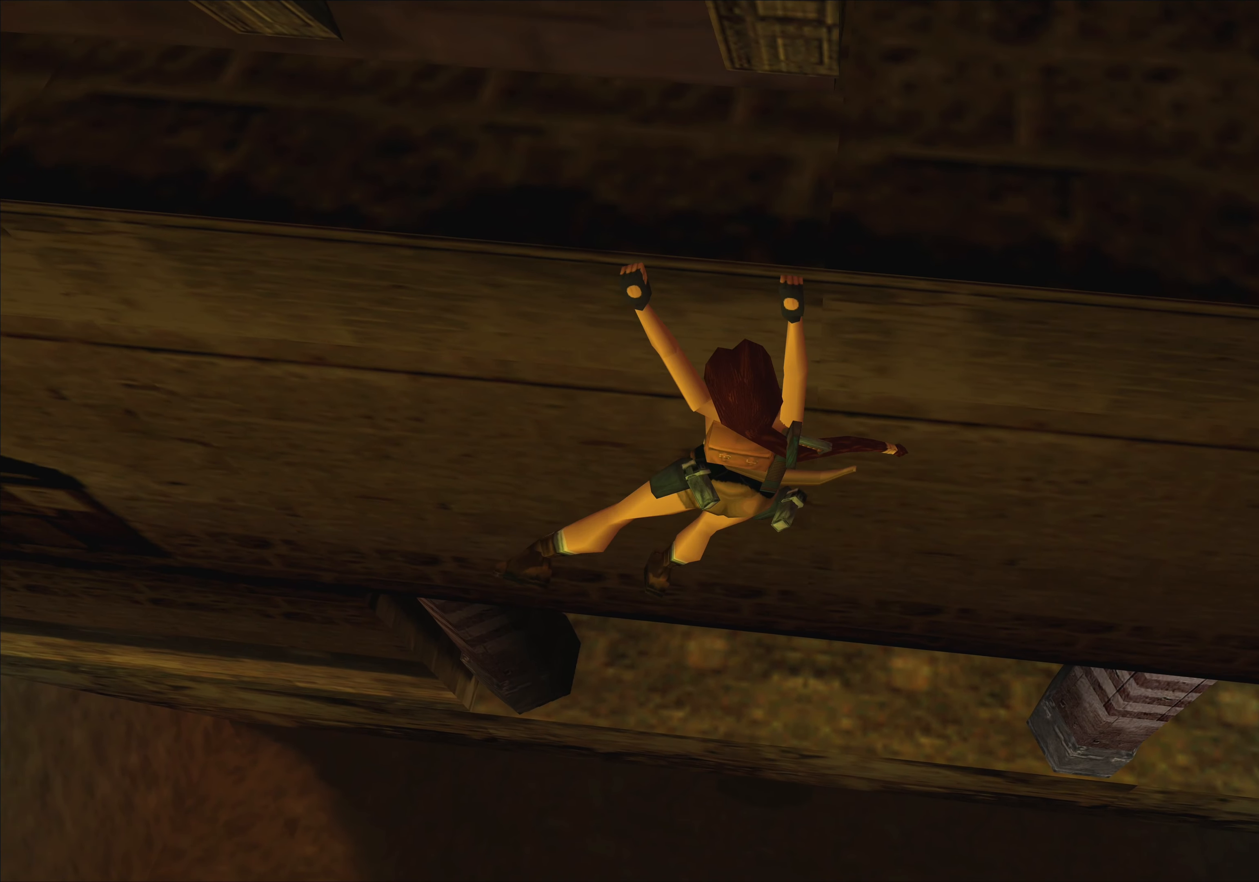
{"buttons": ["CROSS"], "left_stick": "up-left", "events": []}
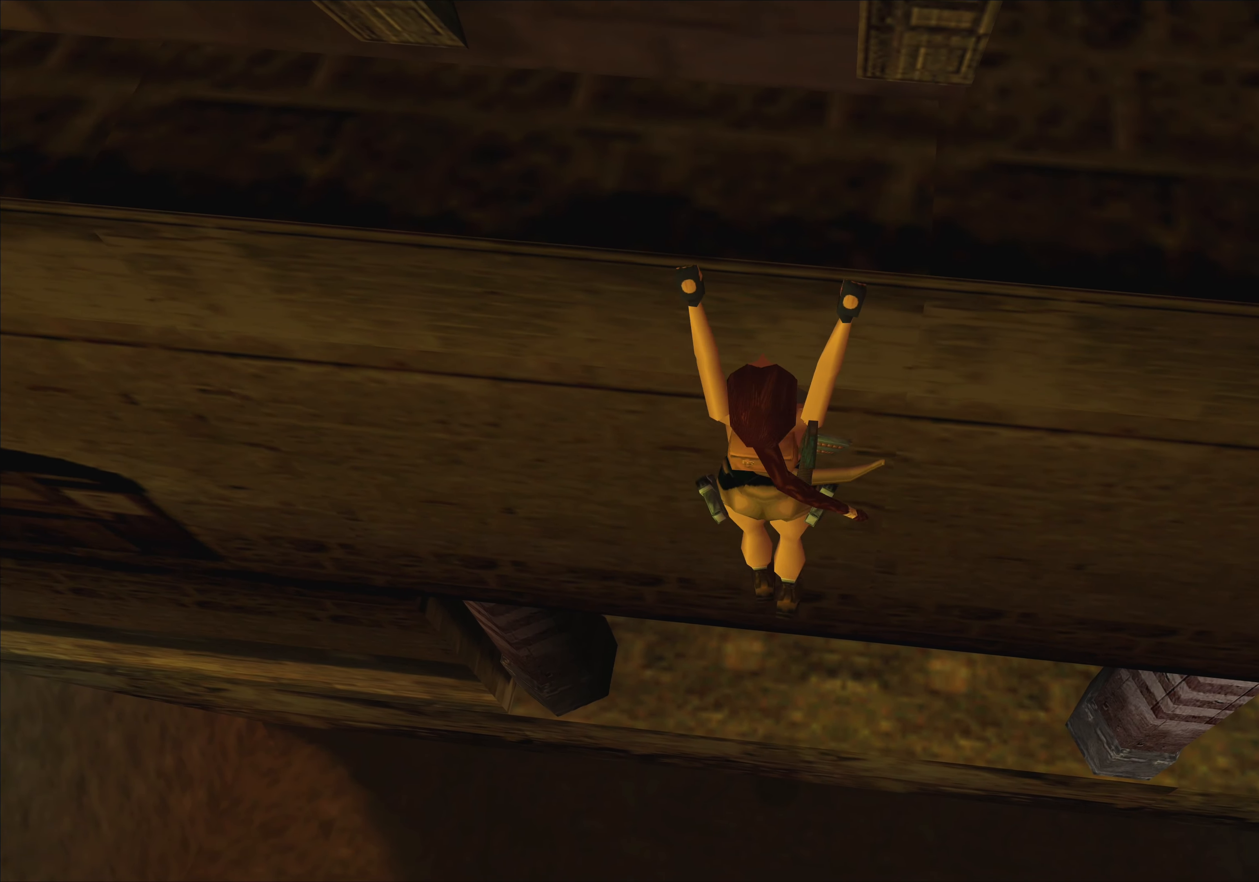
{"buttons": ["CROSS"], "left_stick": "up-left", "events": []}
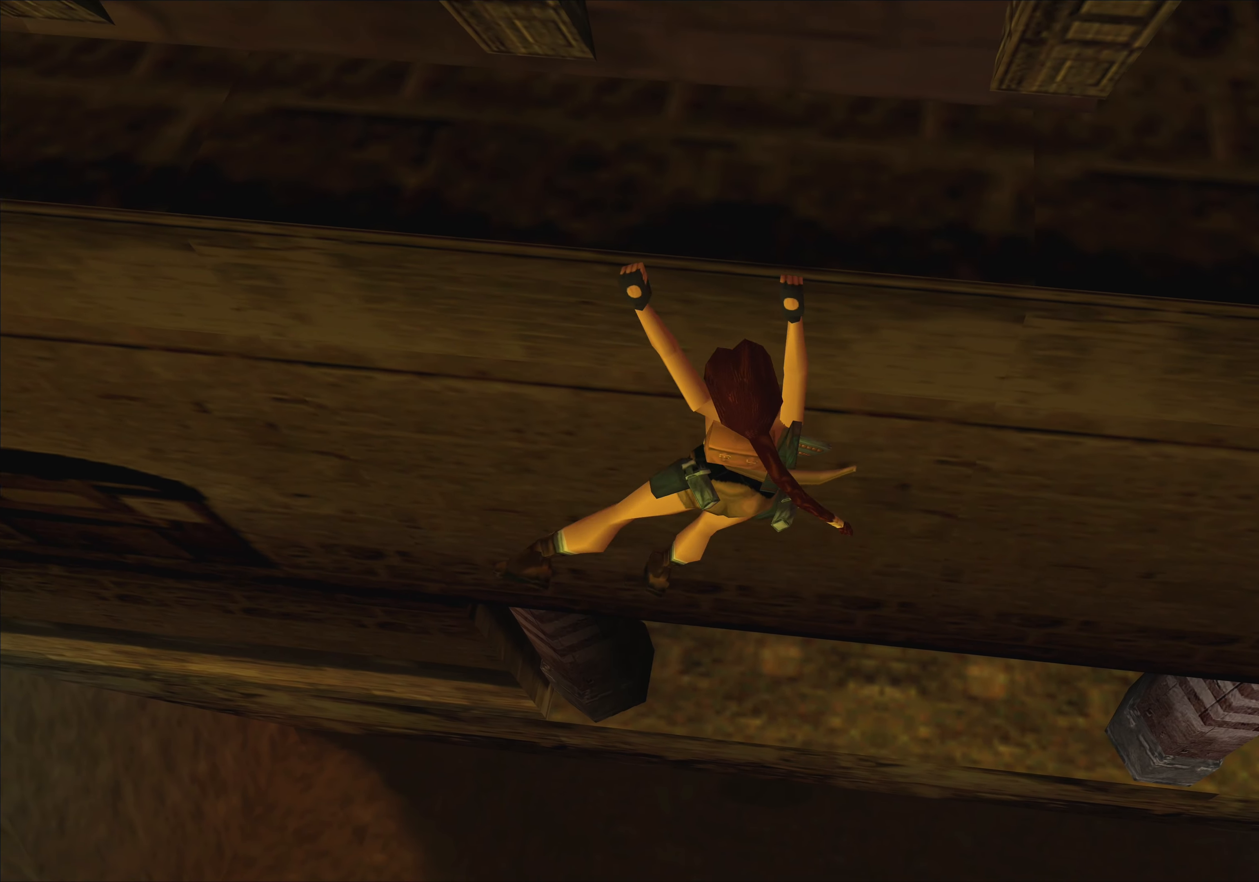
{"buttons": ["CROSS"], "left_stick": "up-left", "events": []}
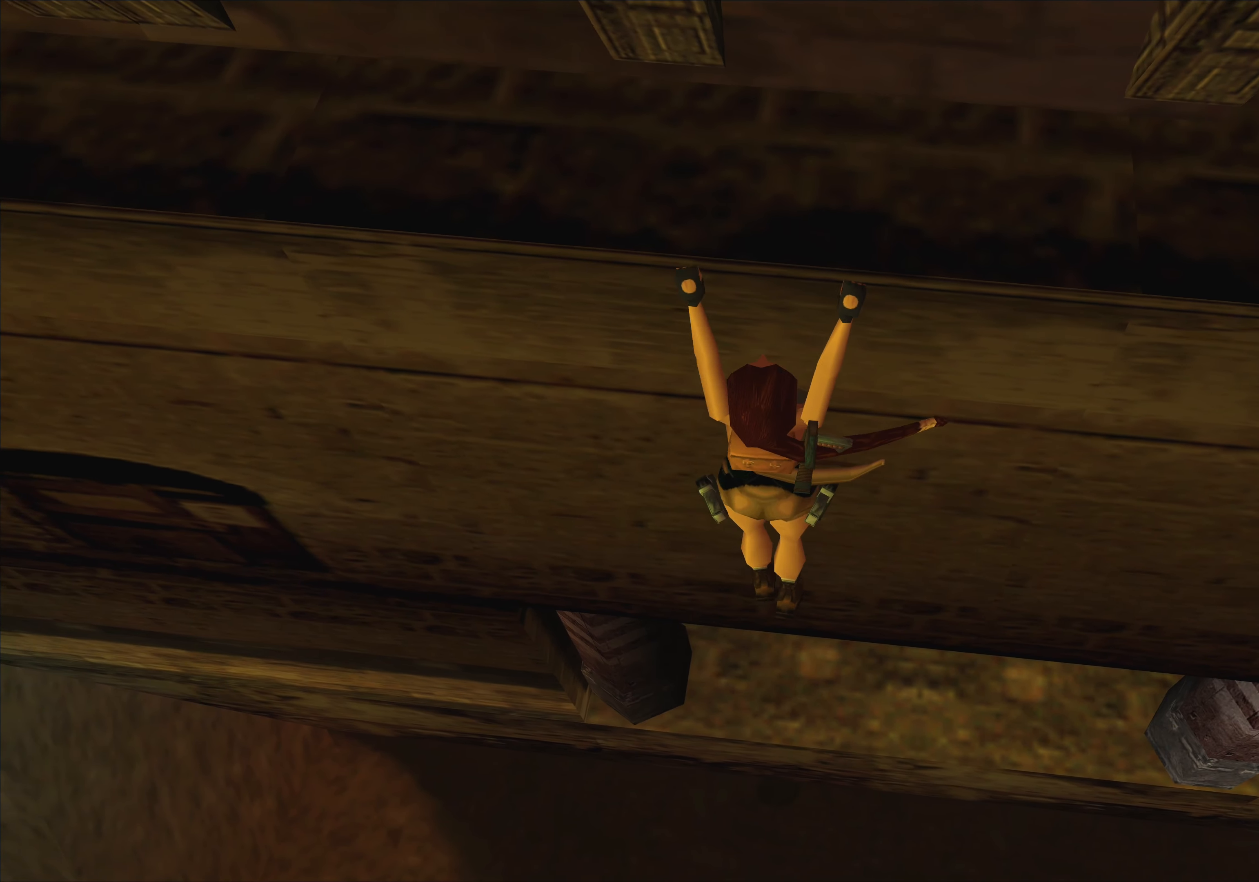
{"buttons": ["CROSS"], "left_stick": "up-left", "events": []}
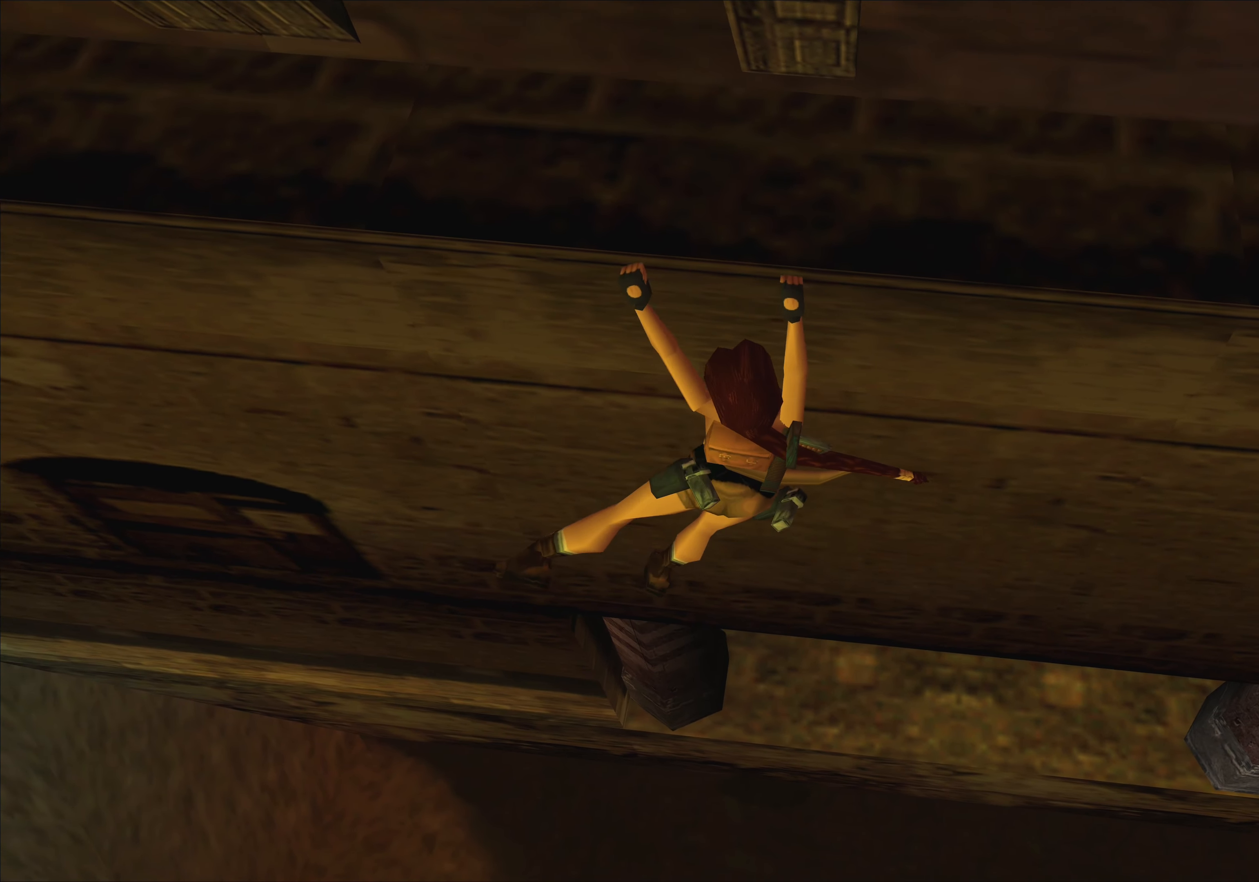
{"buttons": ["CROSS"], "left_stick": "up-left", "events": []}
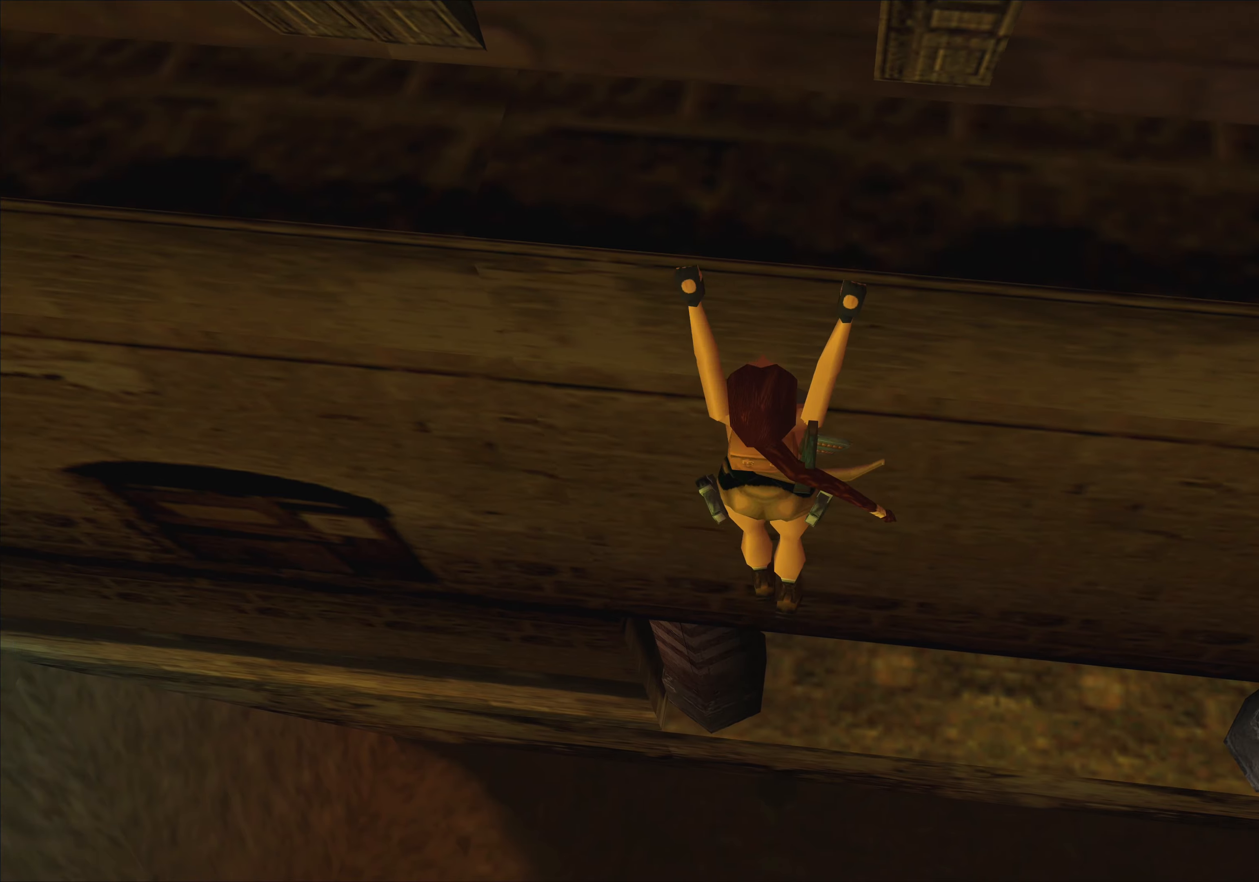
{"buttons": ["CROSS"], "left_stick": "up-left", "events": []}
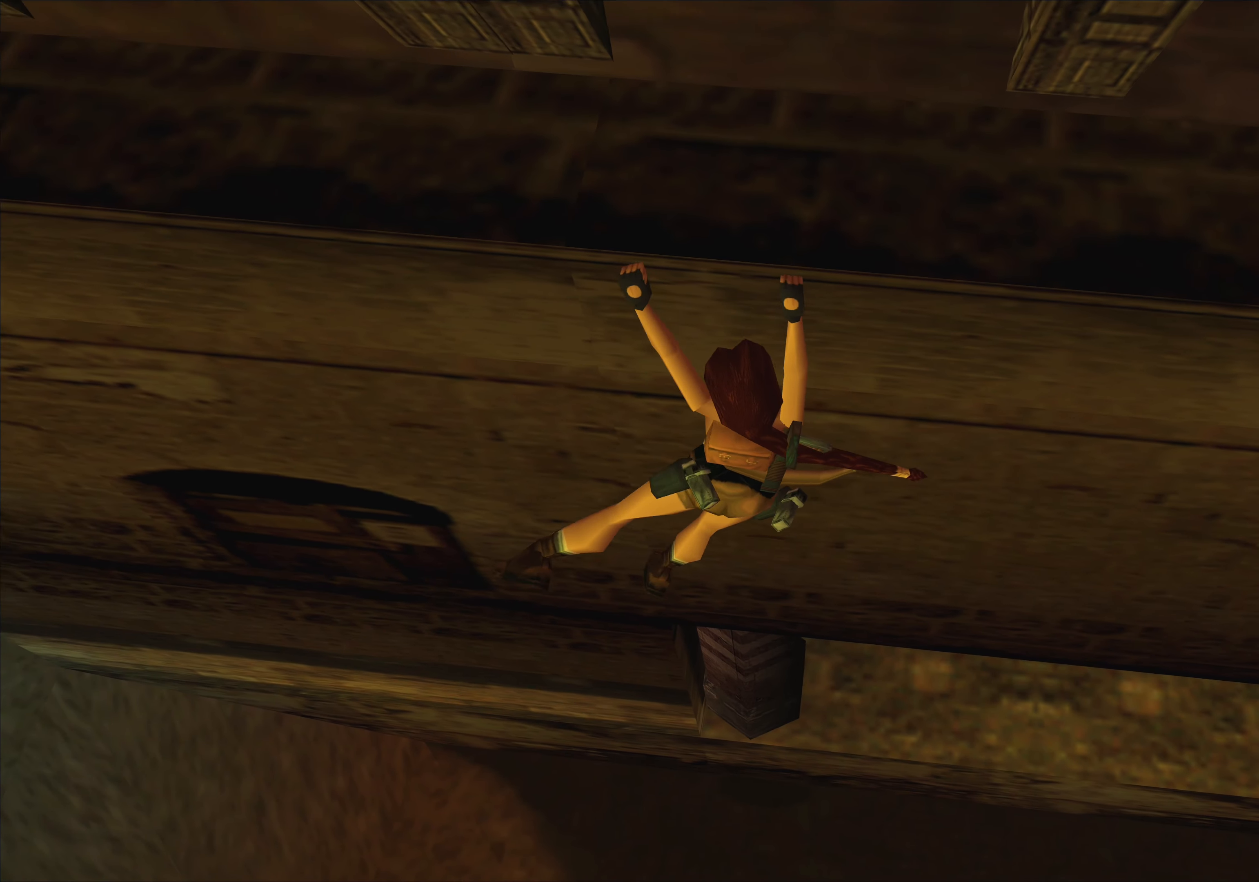
{"buttons": ["CROSS"], "left_stick": "up-left", "events": []}
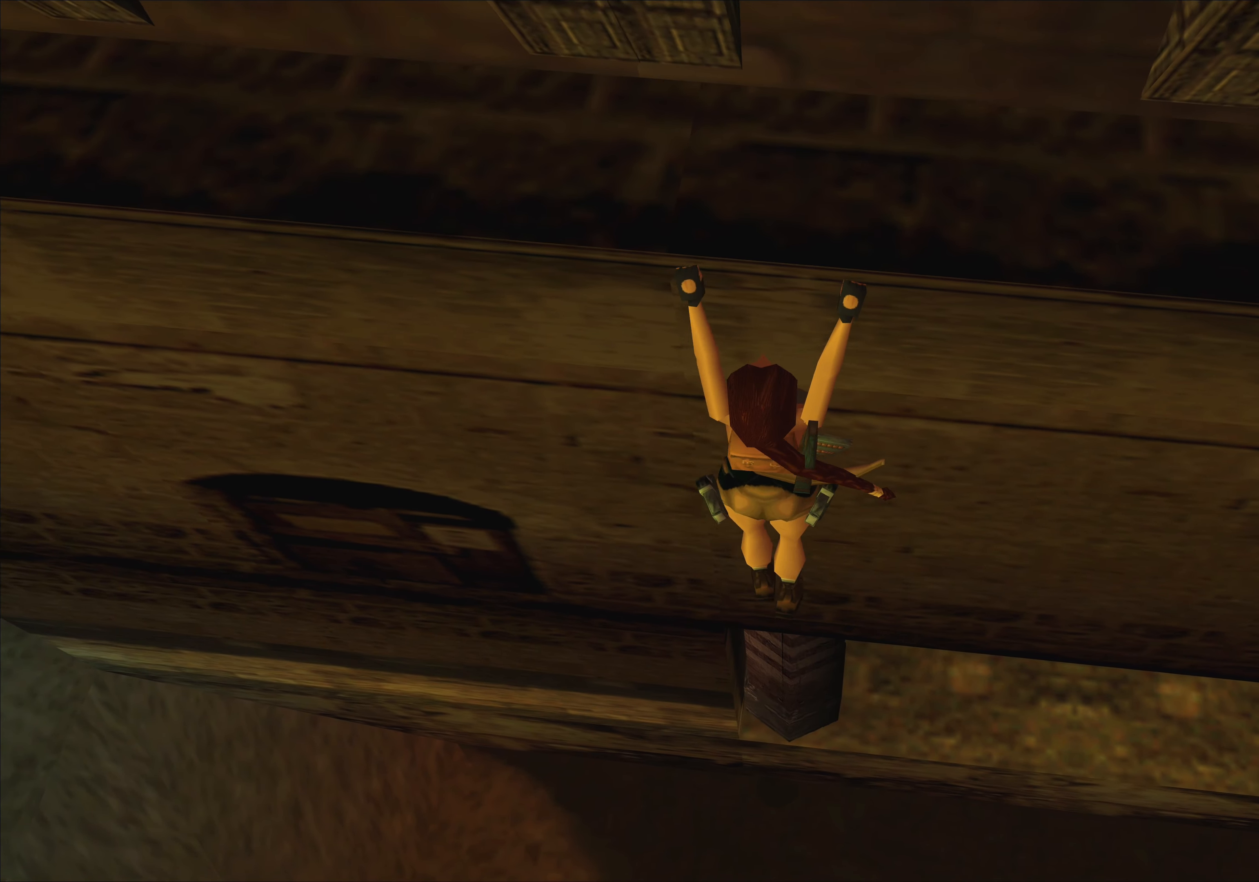
{"buttons": ["CROSS"], "left_stick": "up-left", "events": []}
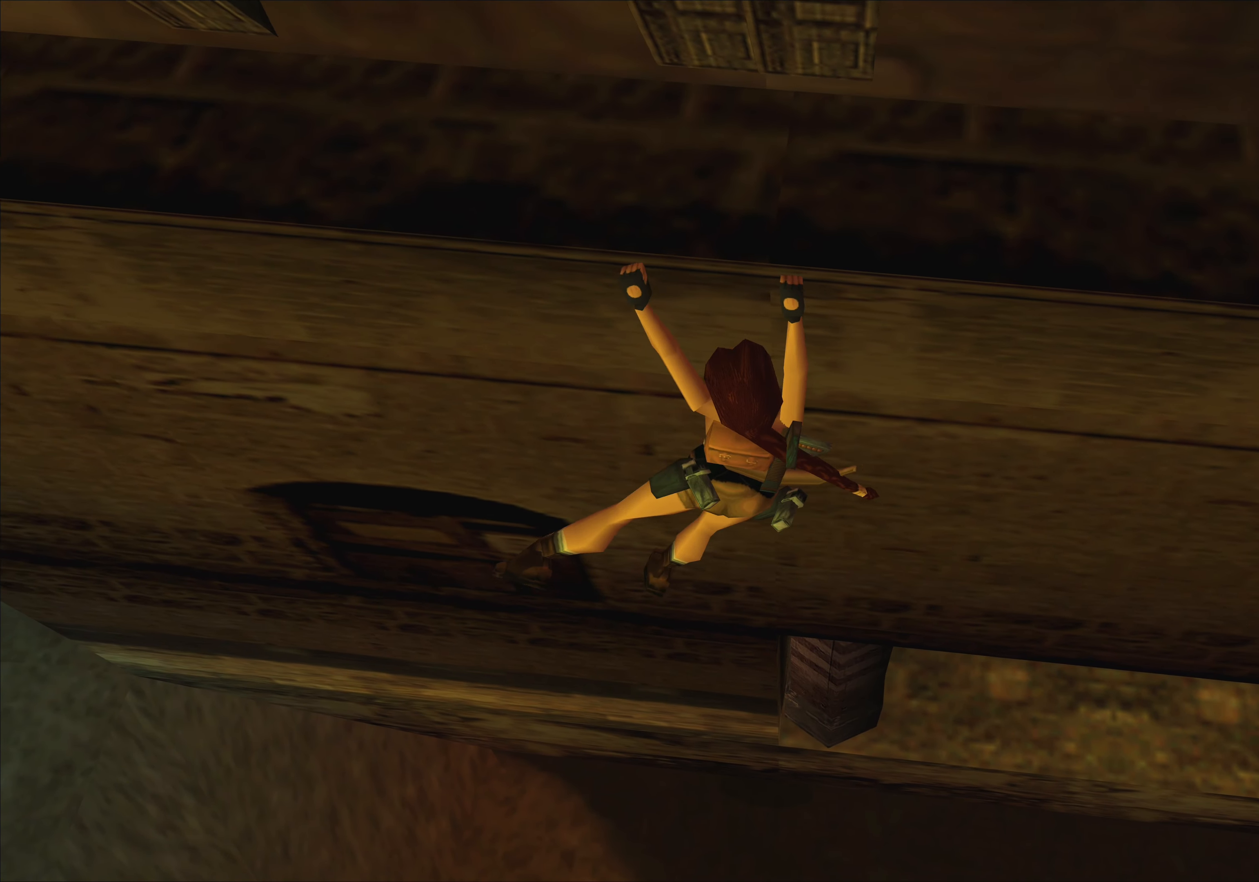
{"buttons": ["CROSS"], "left_stick": "up-left", "events": []}
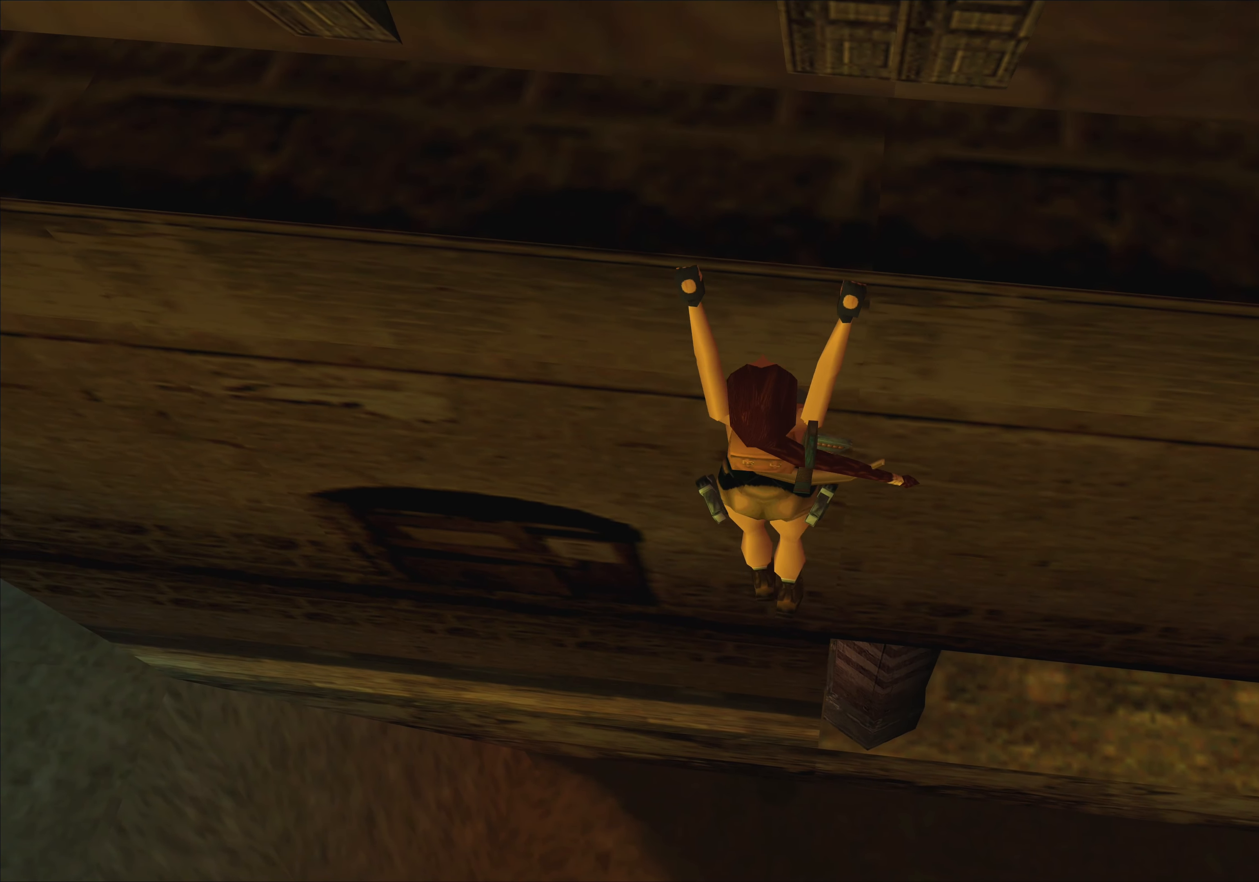
{"buttons": ["CROSS"], "left_stick": "up-left", "events": []}
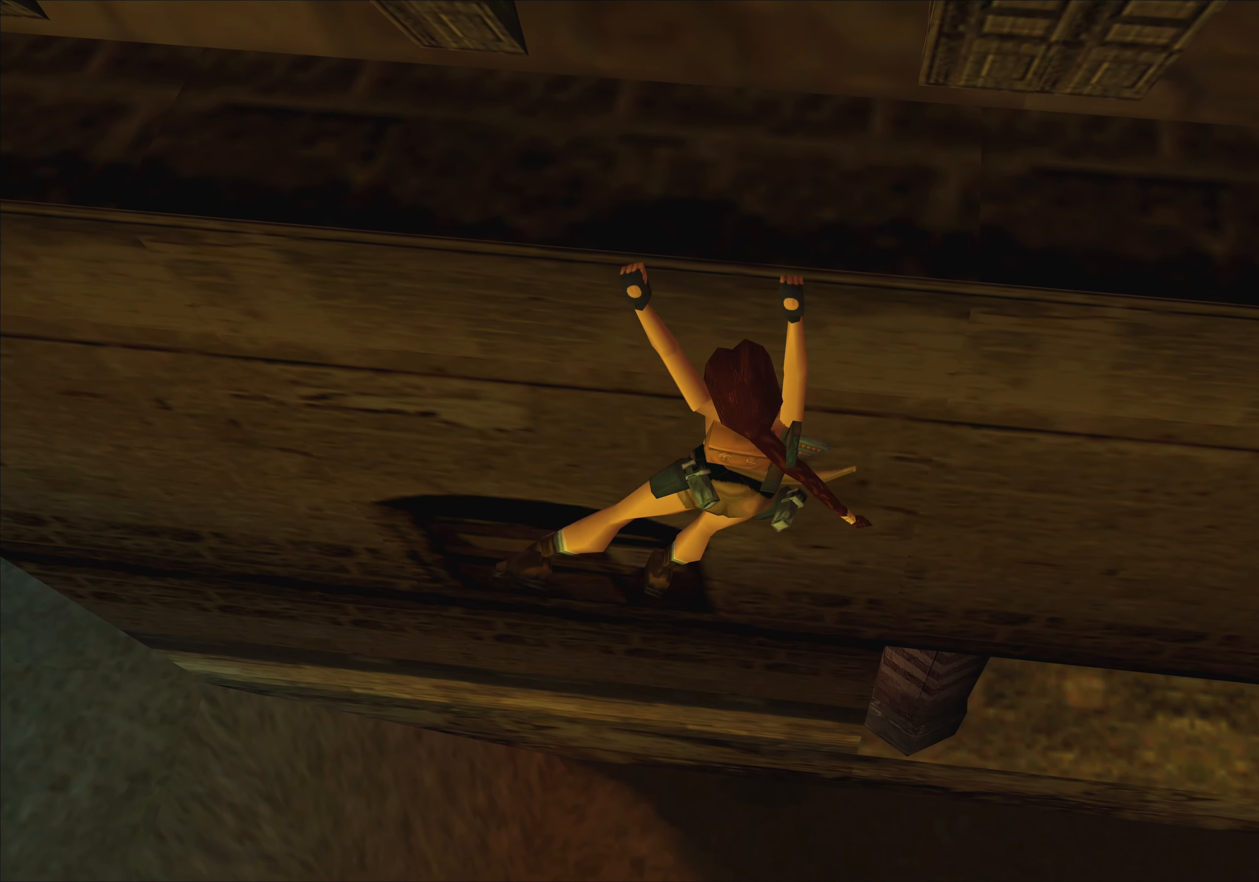
{"buttons": ["CROSS"], "left_stick": "up-left", "events": []}
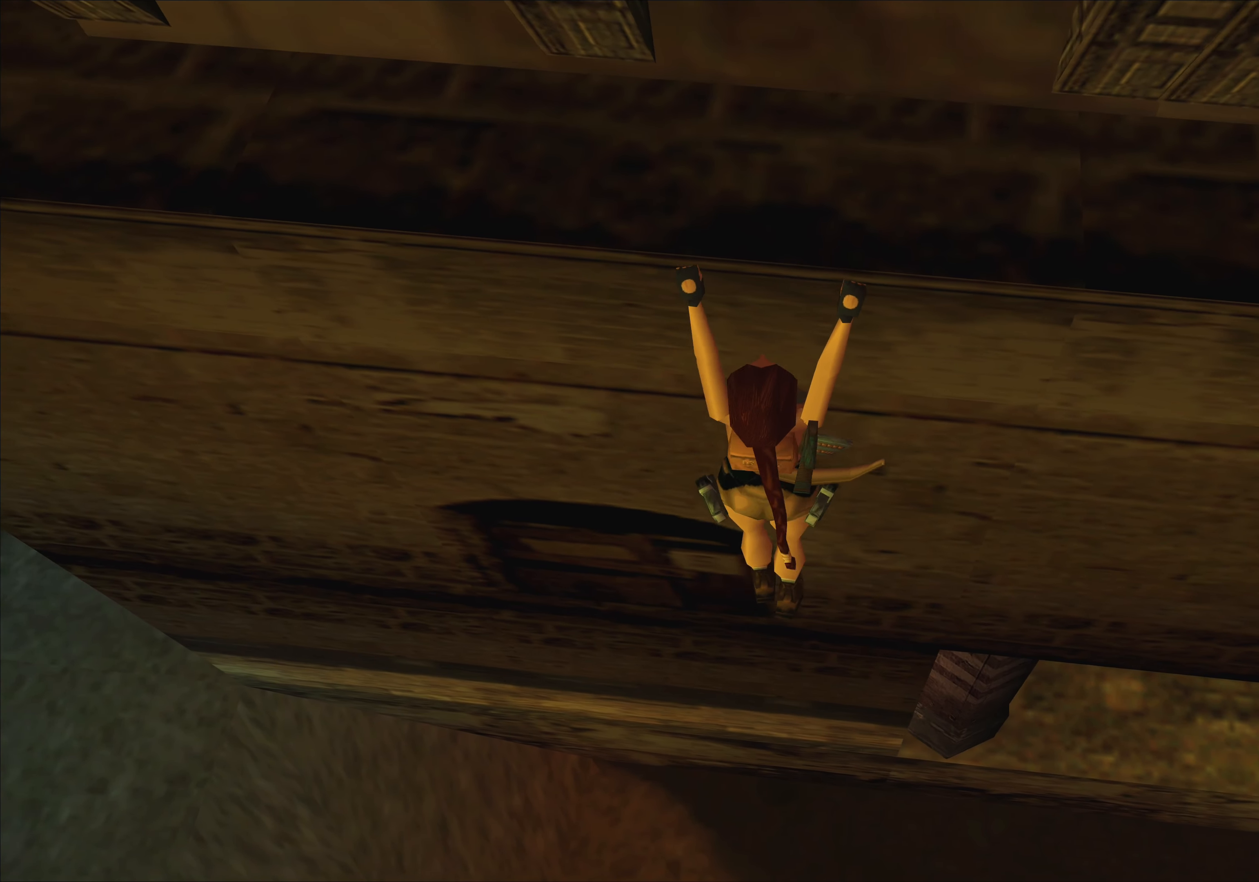
{"buttons": ["CROSS"], "left_stick": "up-left", "events": []}
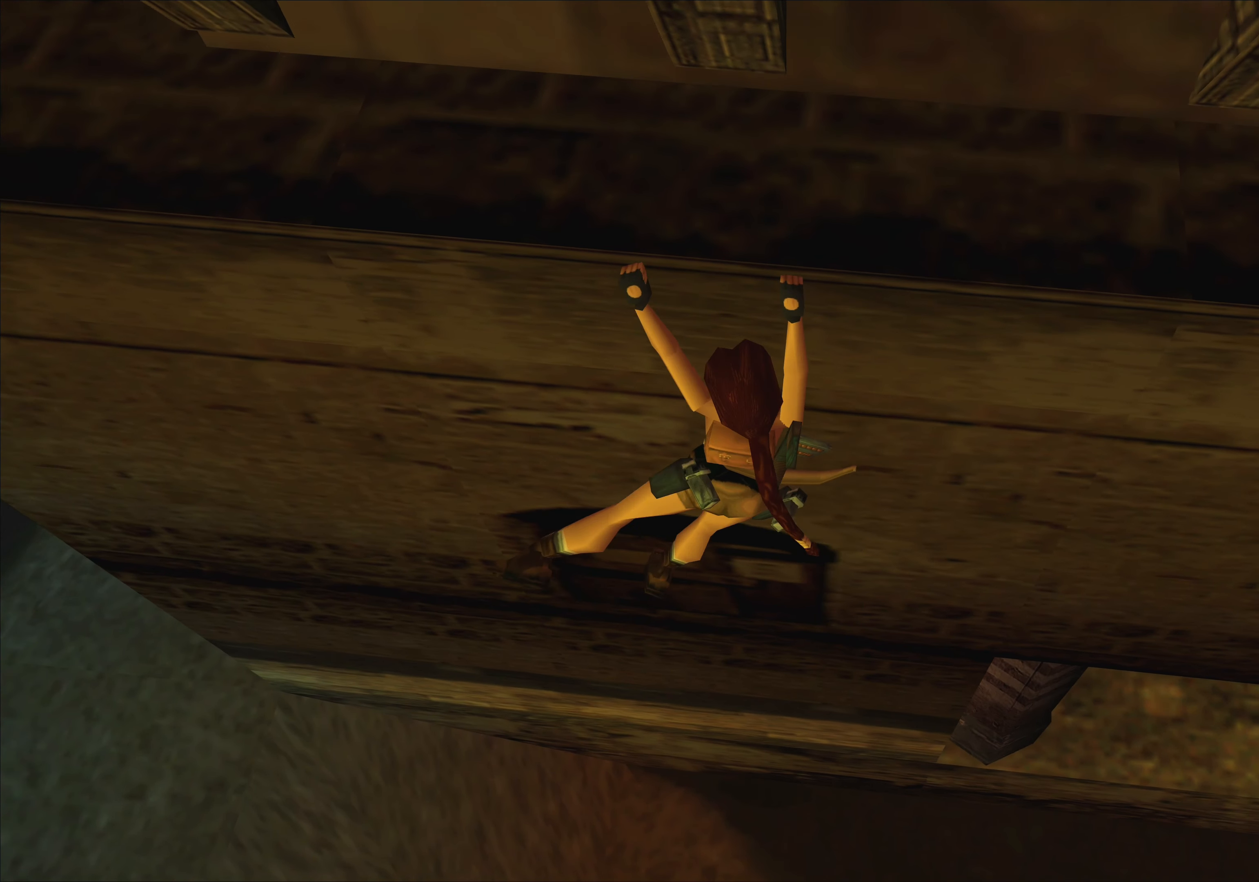
{"buttons": ["CROSS"], "left_stick": "up-left", "events": []}
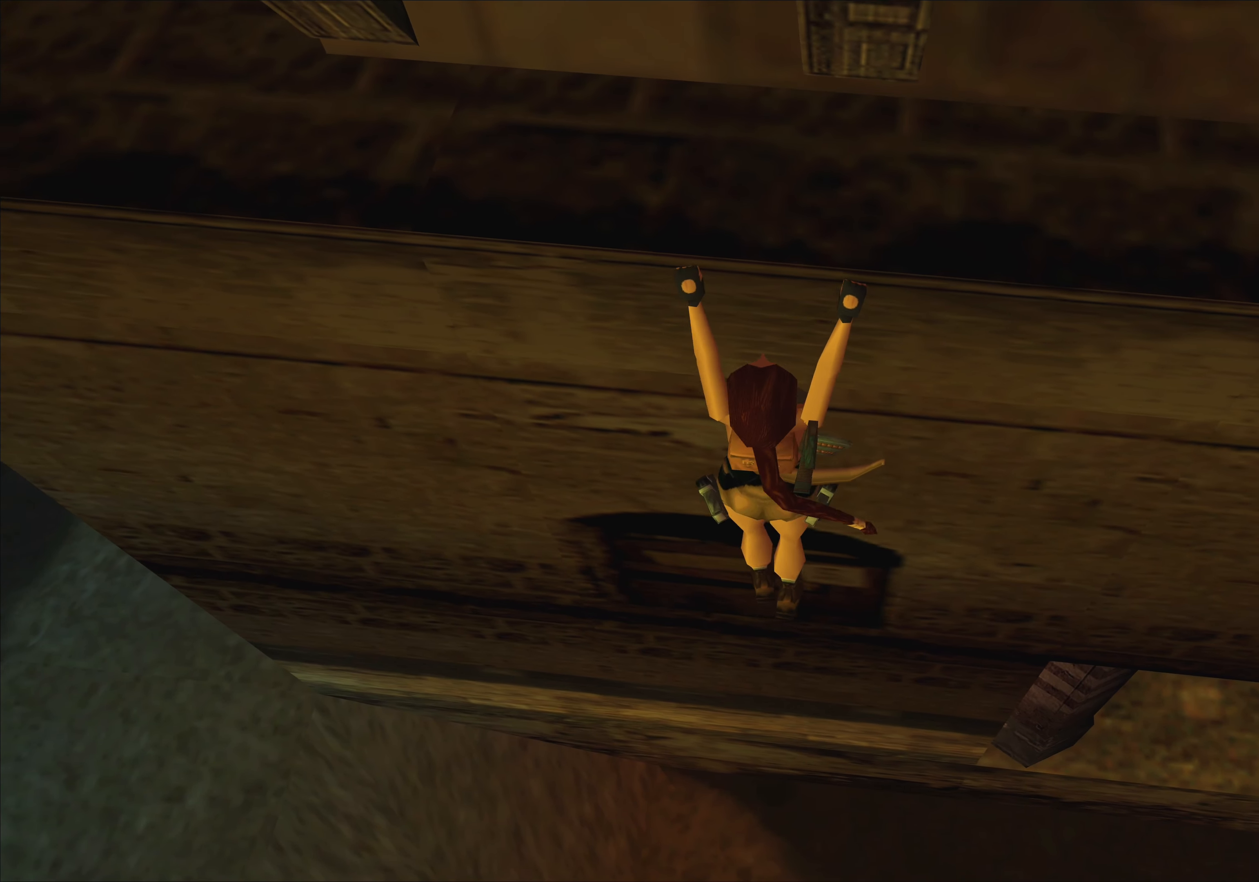
{"buttons": ["CROSS"], "left_stick": "up-left", "events": []}
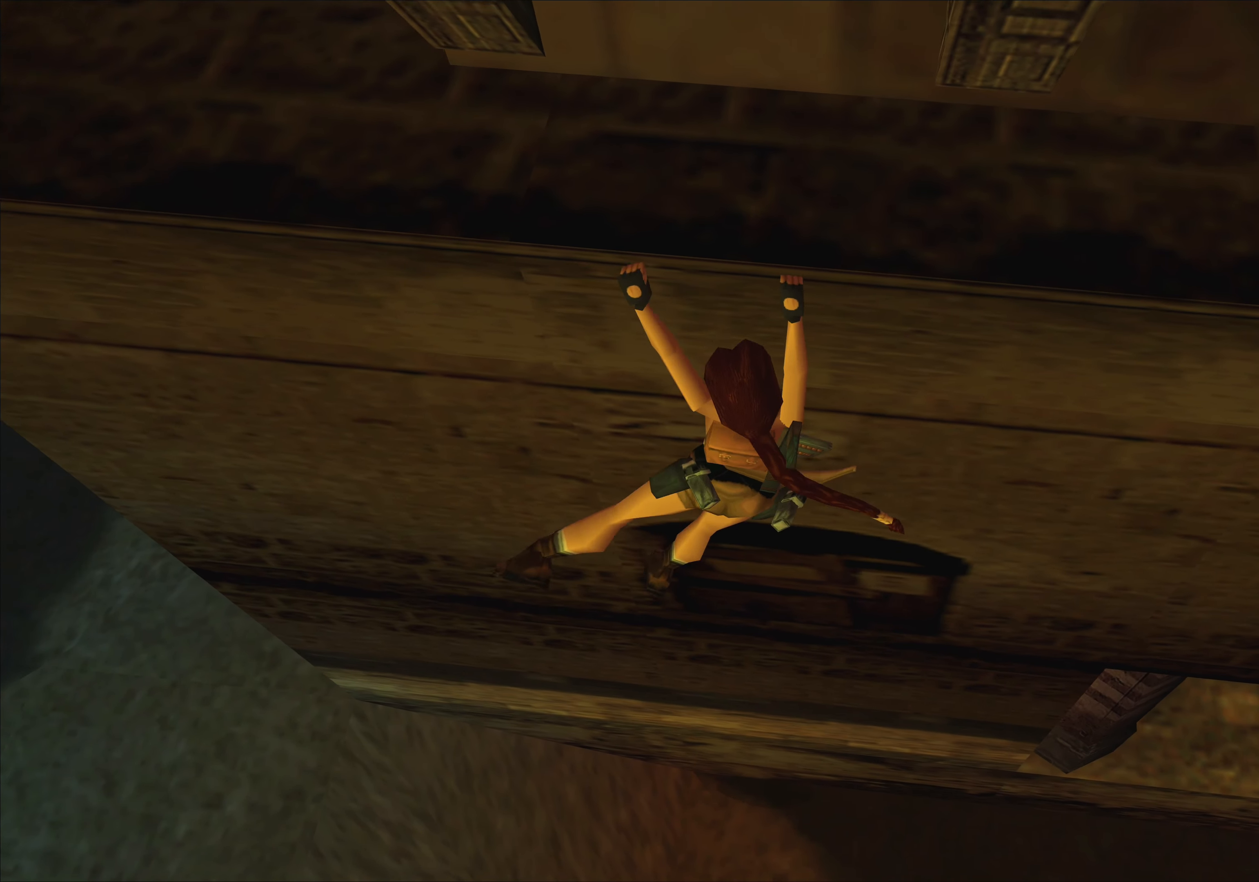
{"buttons": ["CROSS"], "left_stick": "up-left", "events": []}
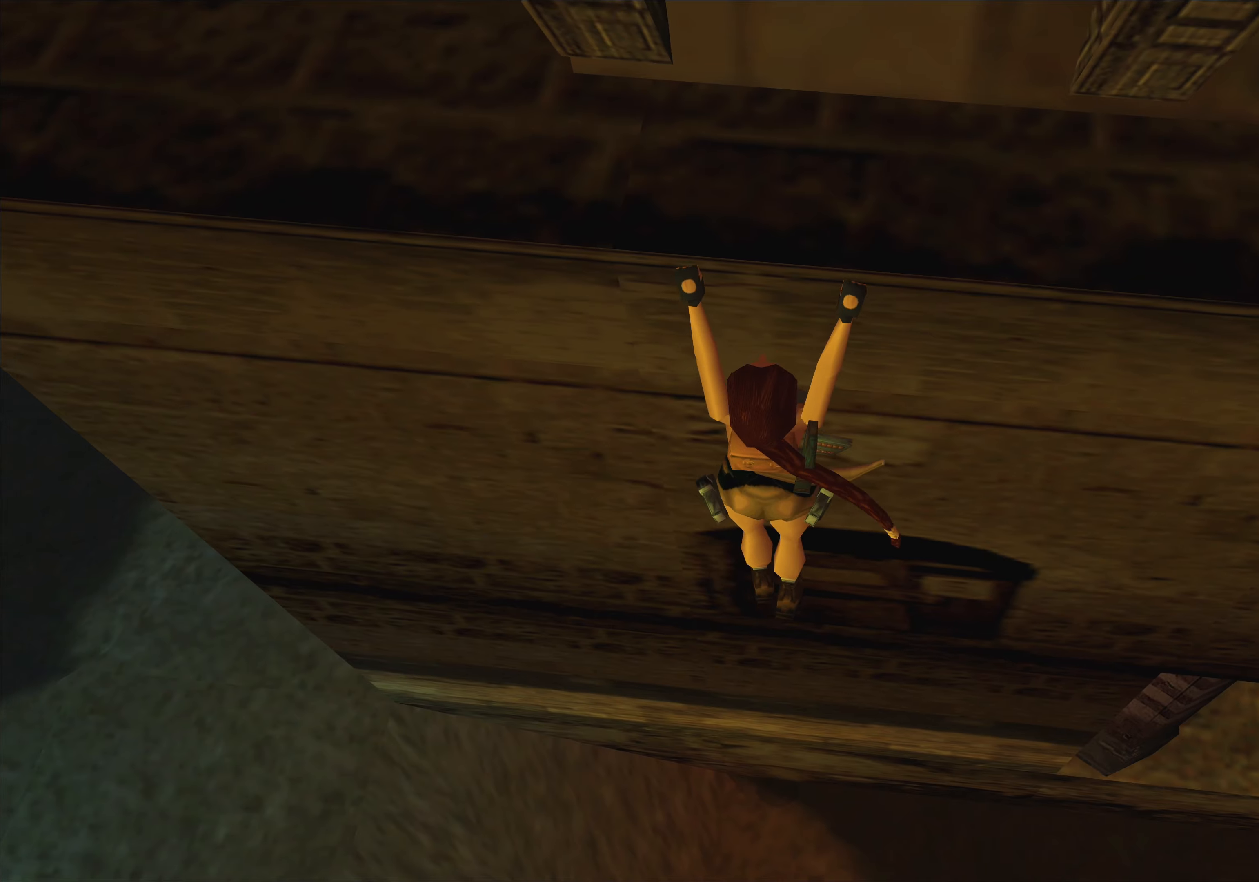
{"buttons": ["CROSS"], "left_stick": "up-left", "events": []}
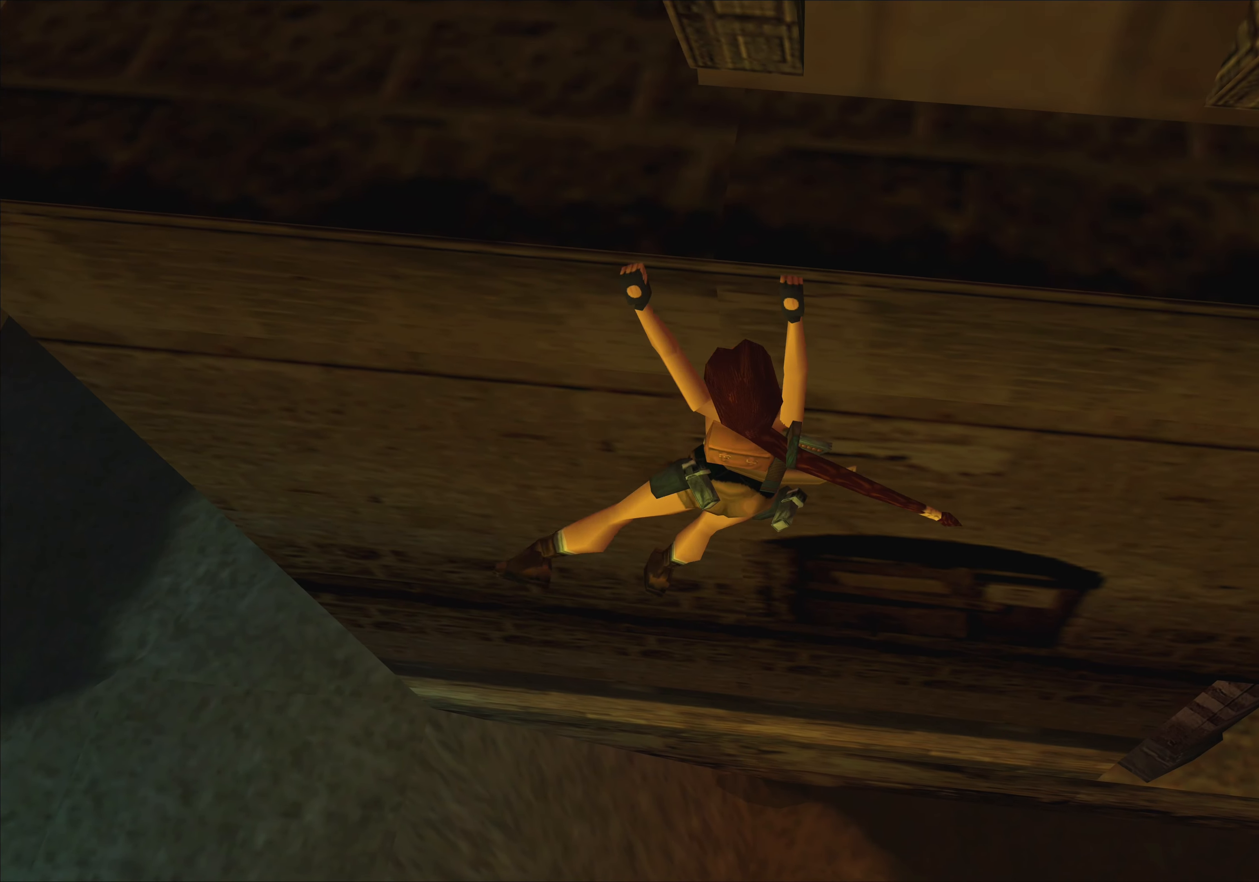
{"buttons": ["CROSS"], "left_stick": "up-left", "events": []}
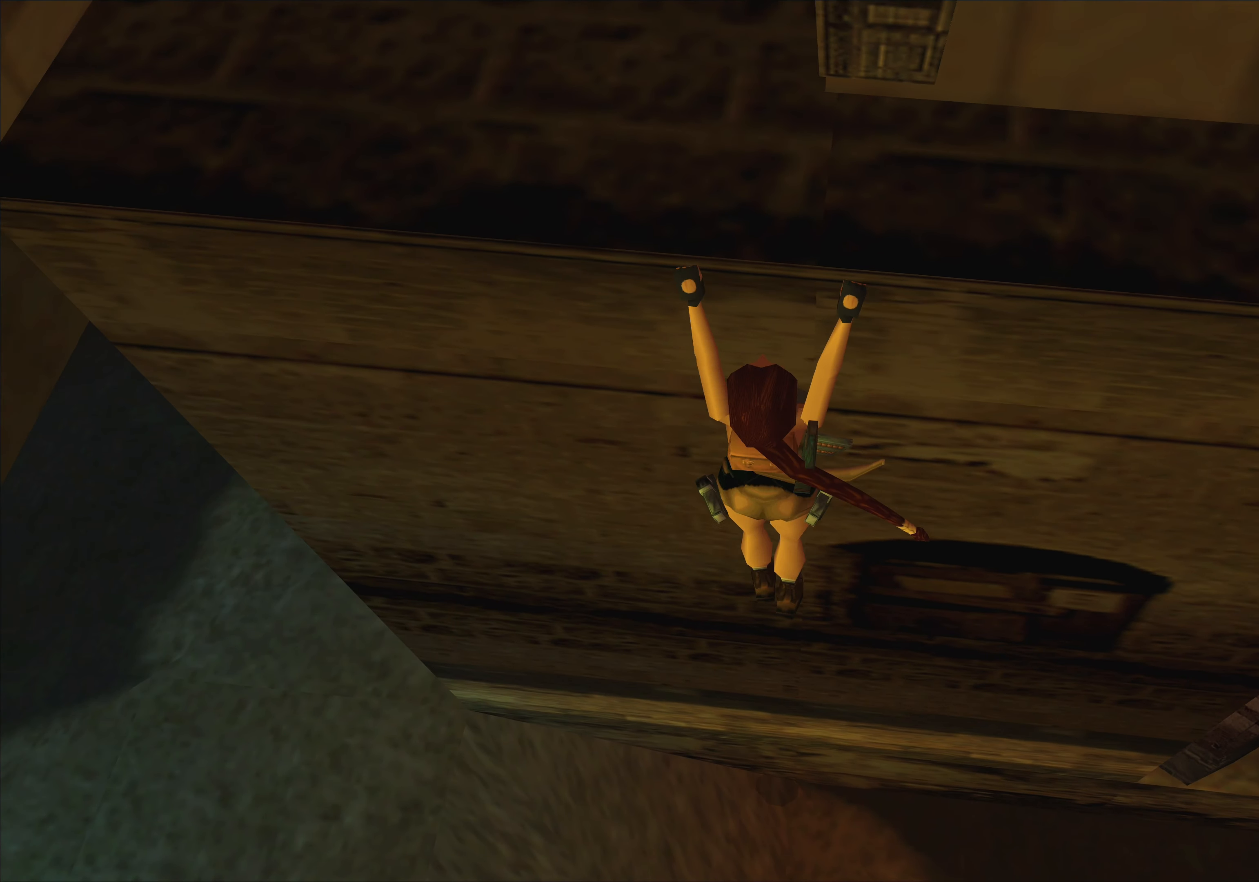
{"buttons": ["CROSS"], "left_stick": "up-left", "events": []}
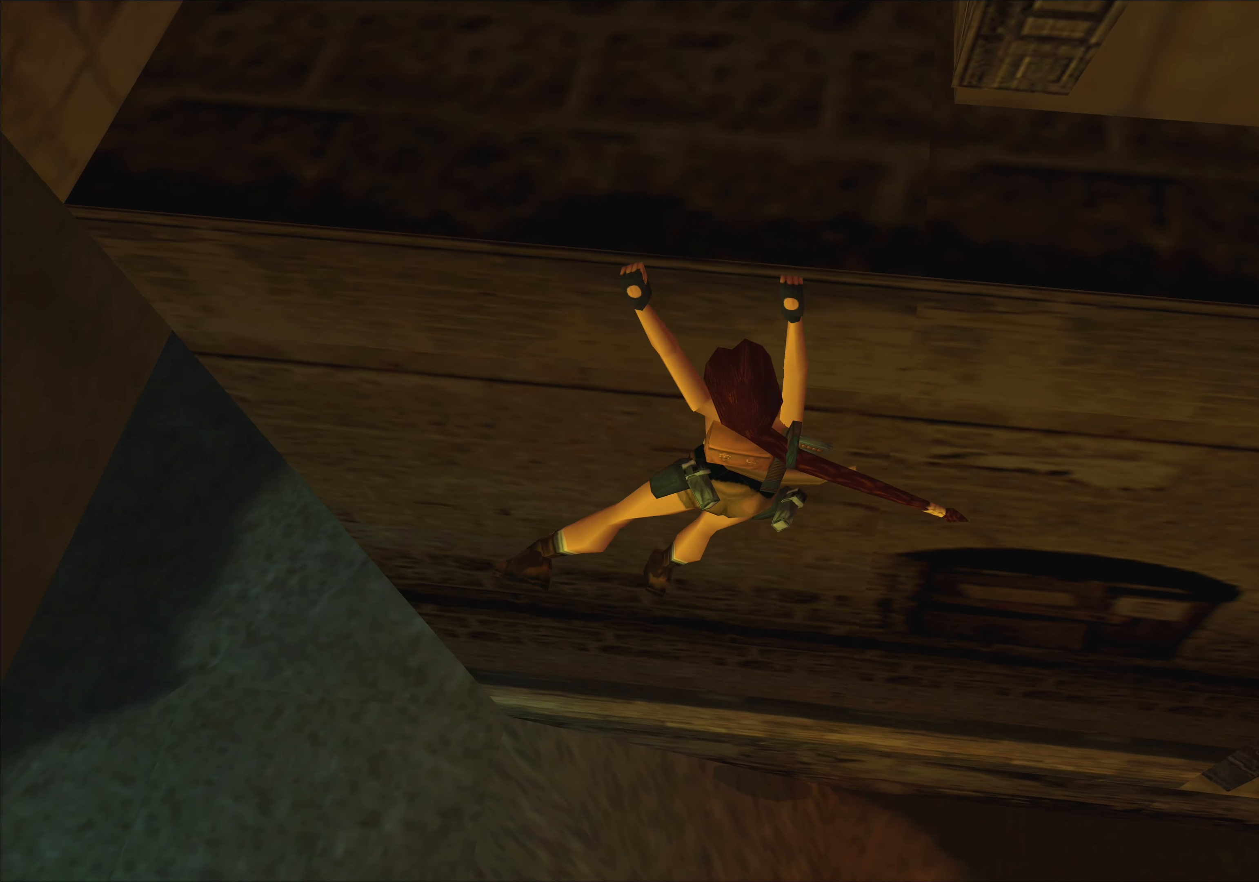
{"buttons": ["CROSS"], "left_stick": "center", "events": [[183, "left_stick", "center"]]}
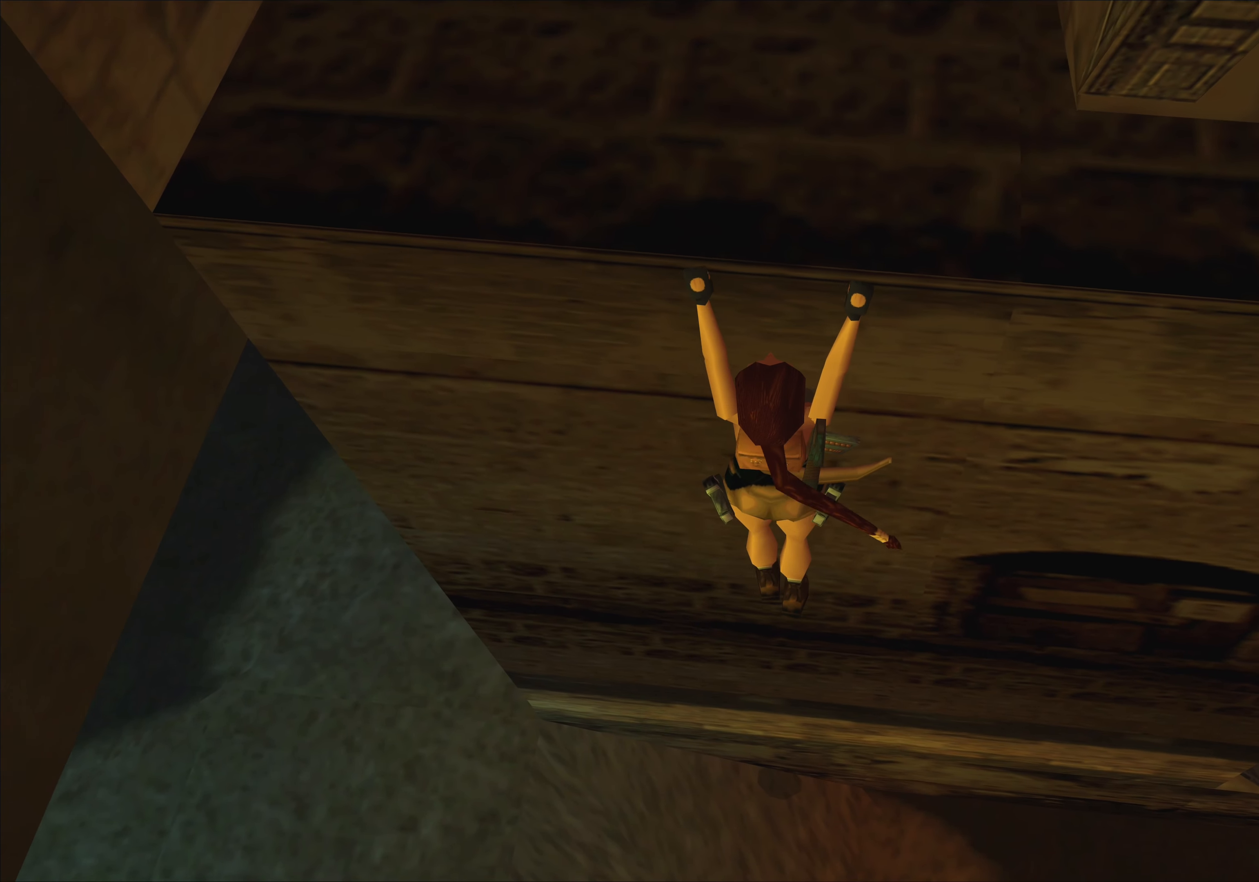
{"buttons": ["CROSS"], "left_stick": "up", "events": [[283, "left_stick", "up"]]}
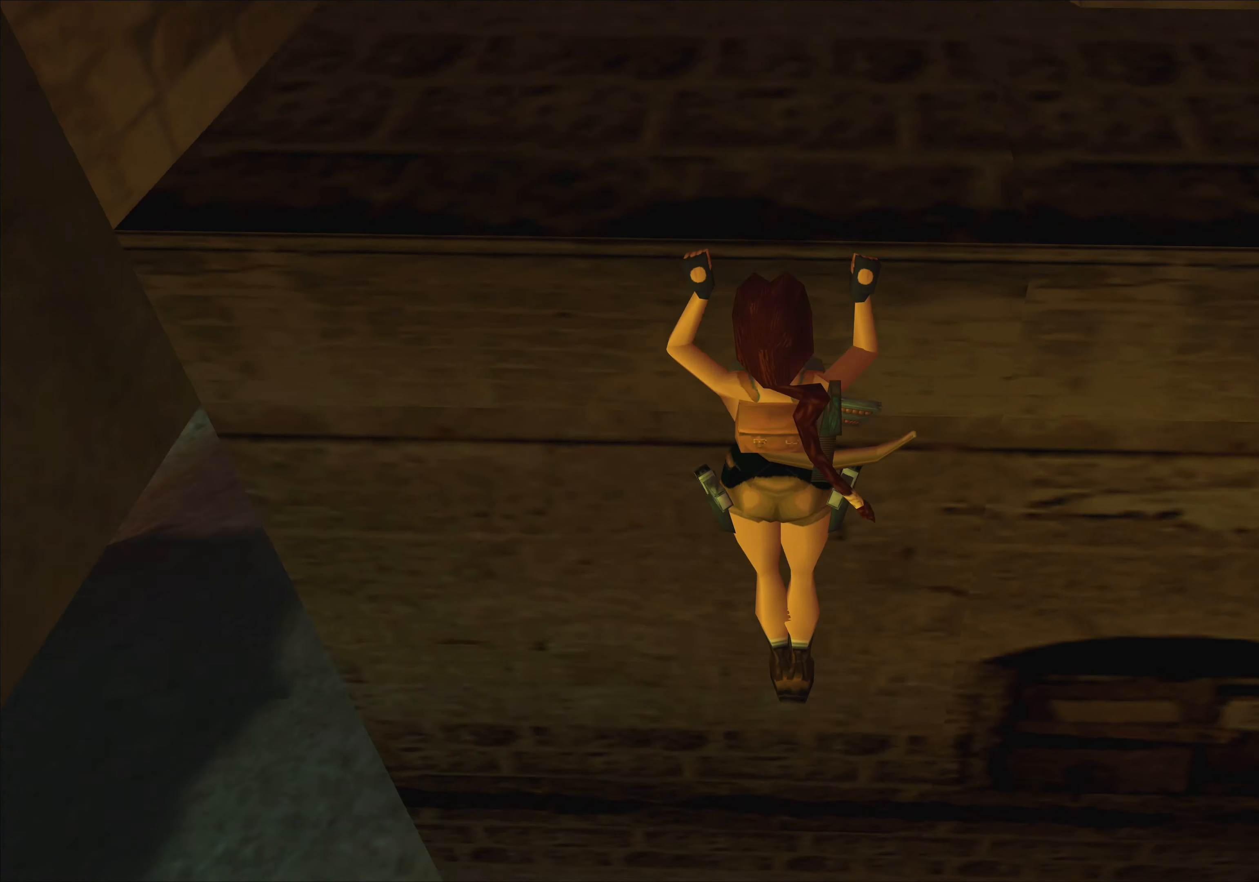
{"buttons": ["CROSS"], "left_stick": "center", "events": [[17, "left_stick", "center"]]}
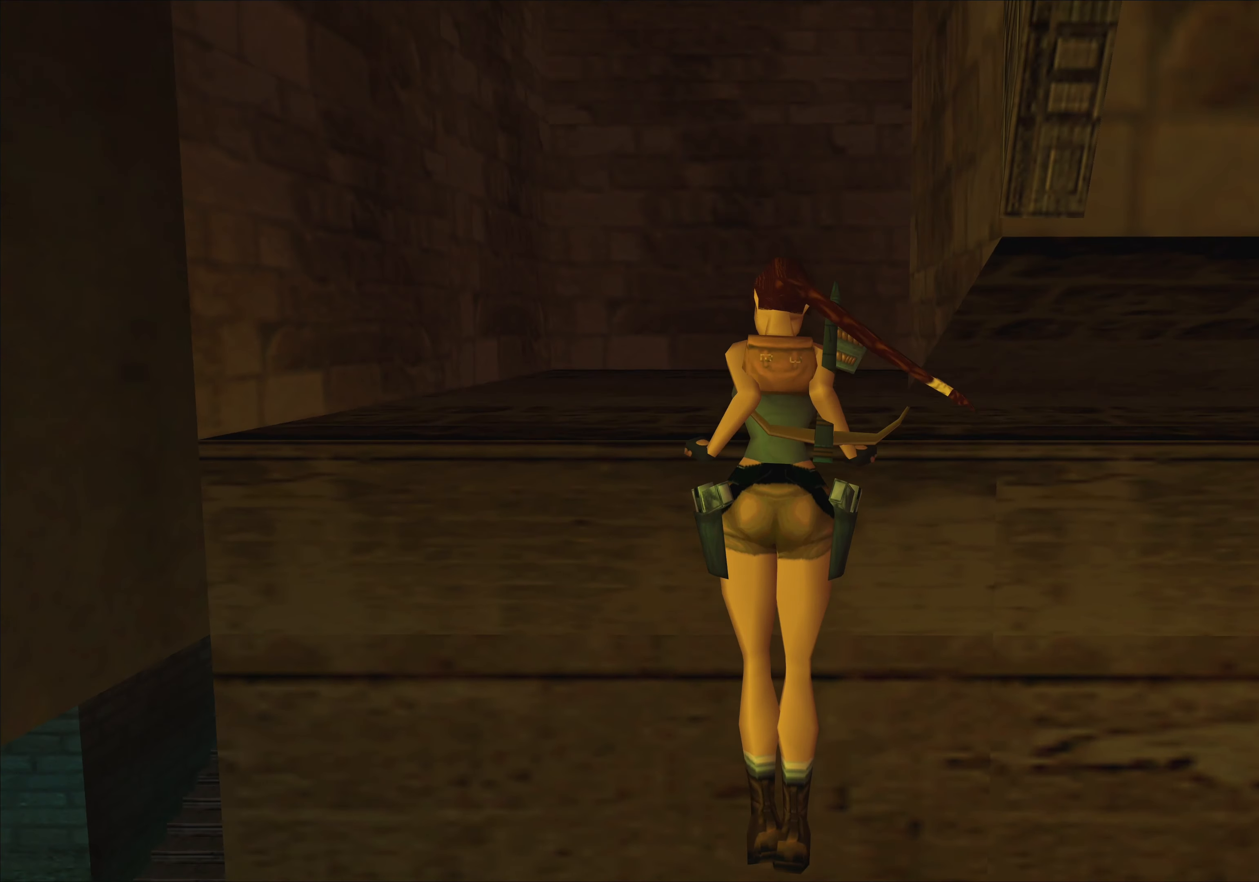
{"buttons": [], "left_stick": "center", "events": [[350, "CROSS", "up"]]}
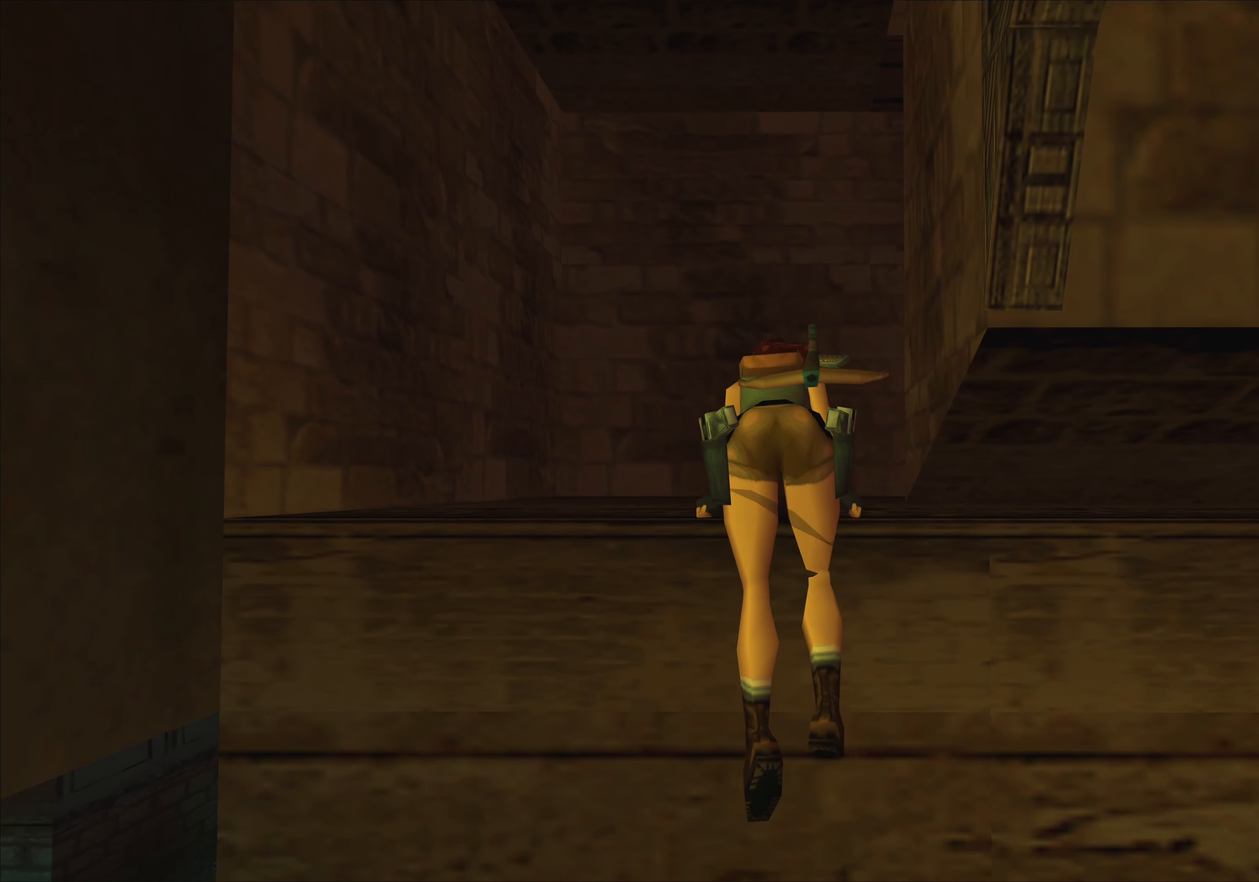
{"buttons": [], "left_stick": "center", "events": []}
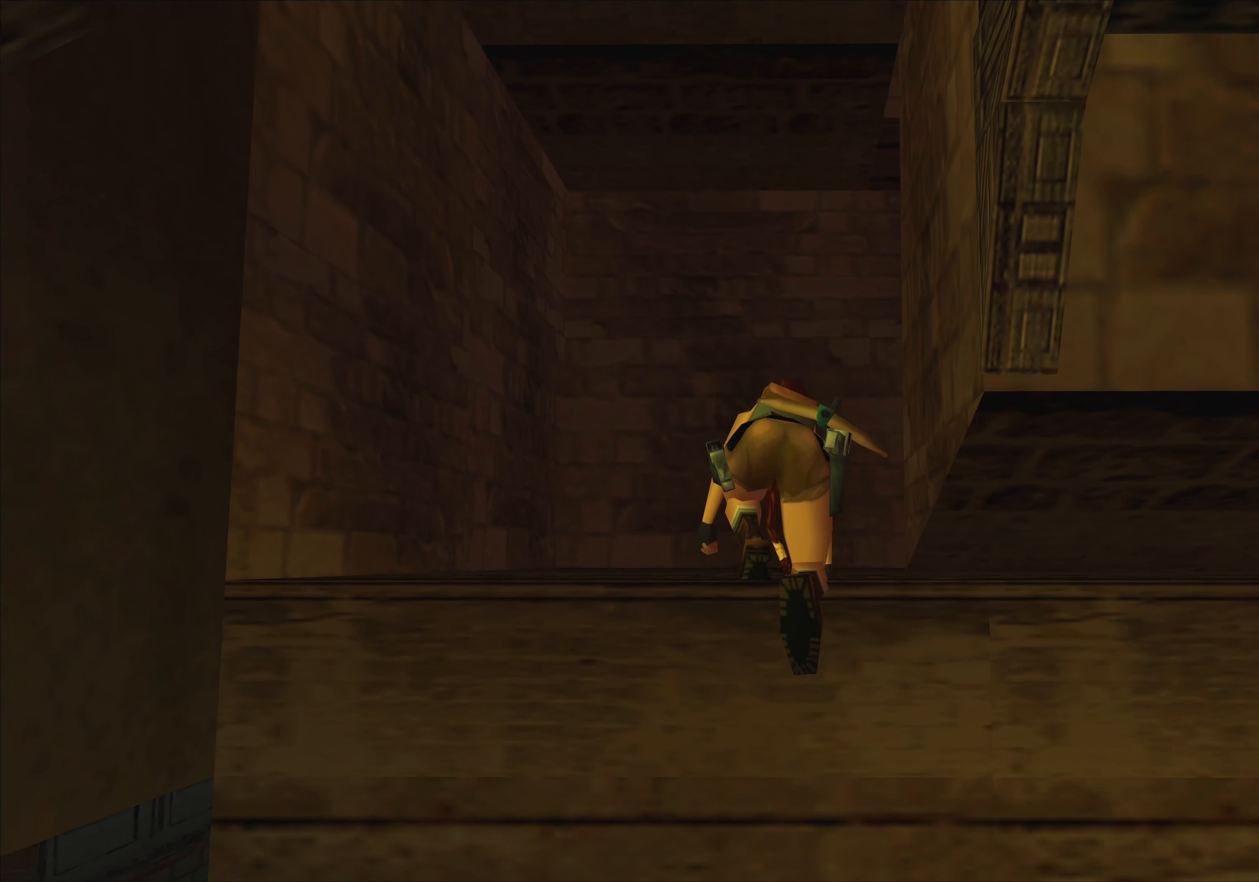
{"buttons": [], "left_stick": "center", "events": []}
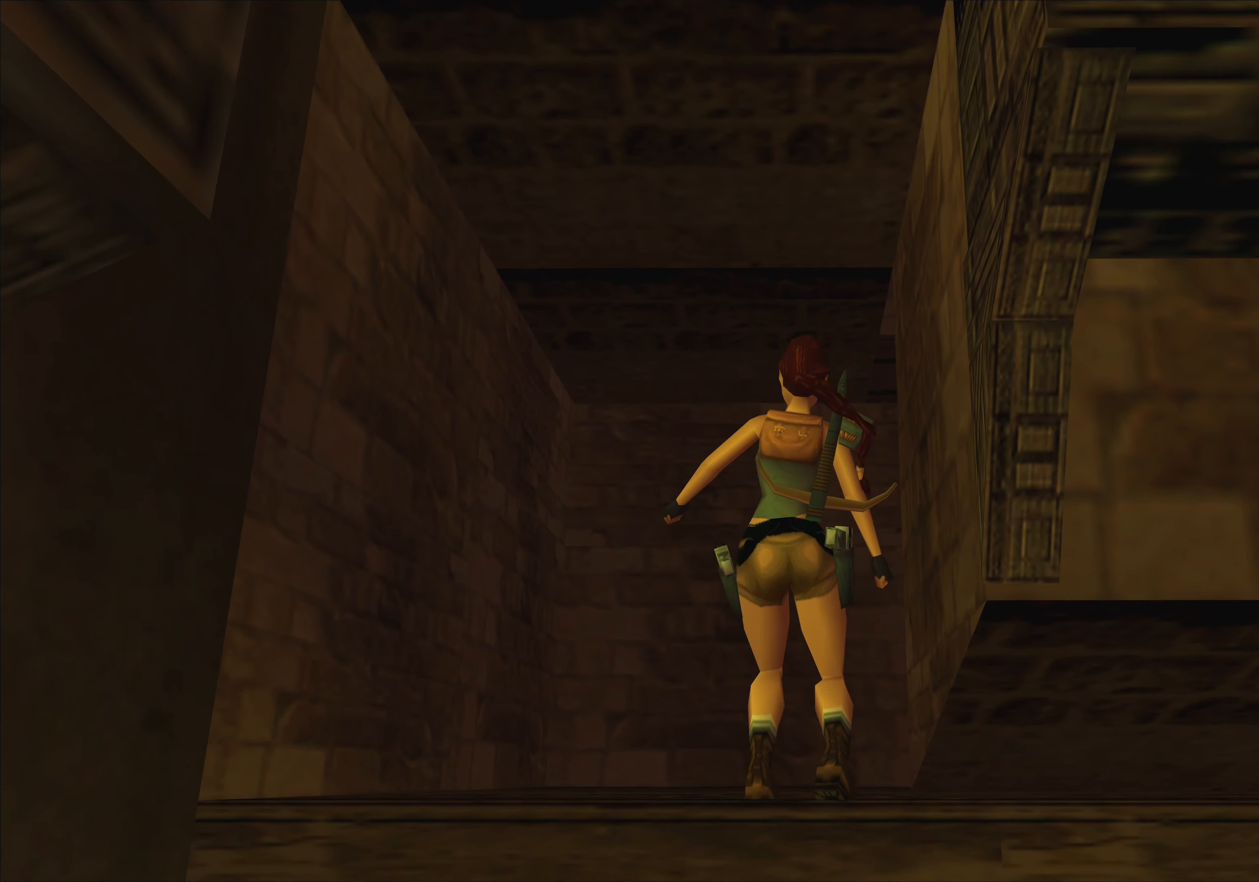
{"buttons": [], "left_stick": "center", "events": []}
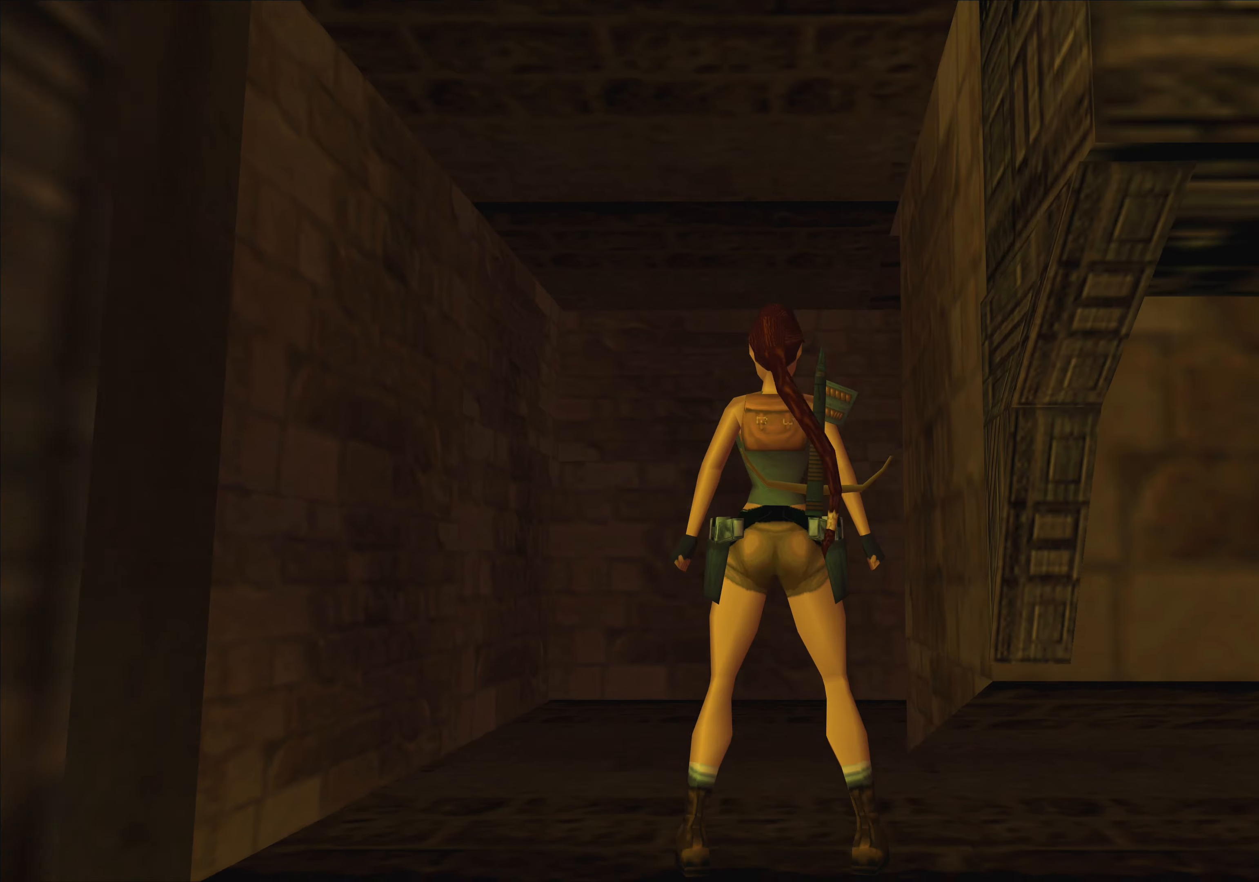
{"buttons": [], "left_stick": "up", "events": [[67, "left_stick", "up"]]}